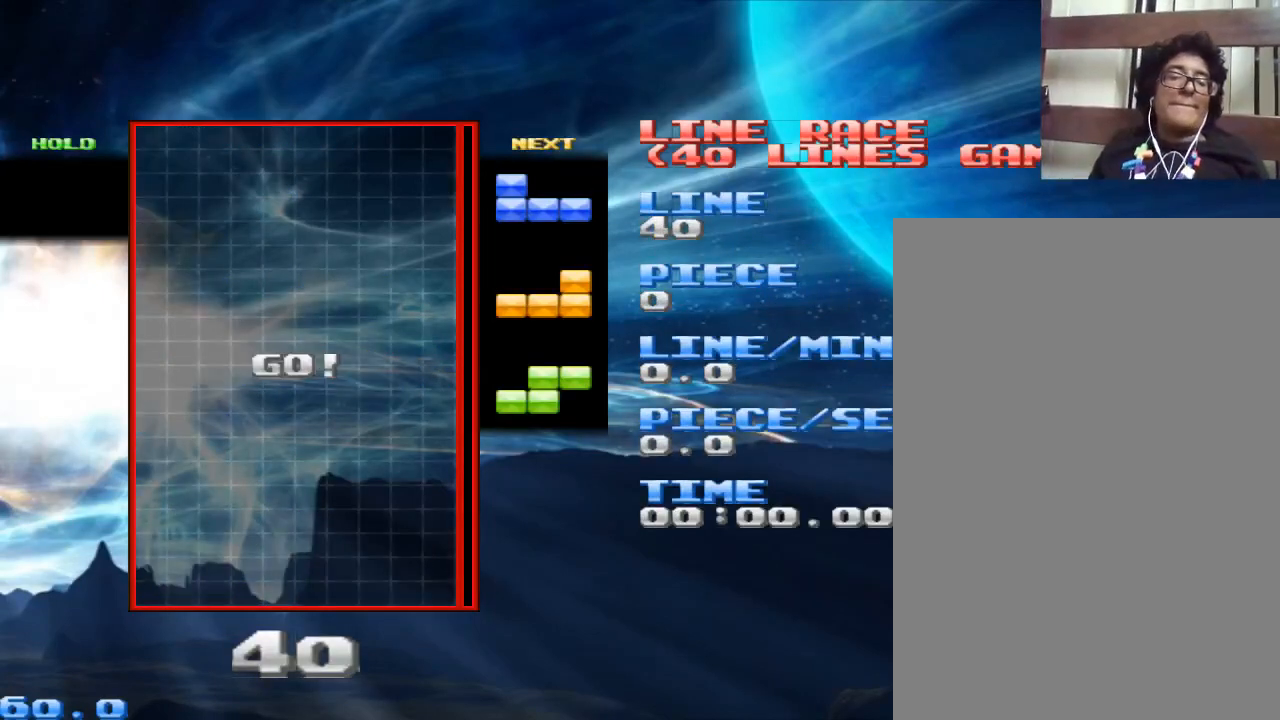
Gameplay with keyboard and mouse; each line is a JSON object with the keys and mouse buttons held at the frame after it. "events" lists presses ("down") and releases ("up") of "1", "2", "3", "4", "a", "alt", "c", "d", "down", "e", "left", "q", "r", "right", "s", "space", "up", "w", "x", "z", "mouse_left" and "mouse_right" between this image and that frame as [ms after this image, input, new state], when the widget could be followed in between. "mouse_left", "mouse_right" = the "left", "right" buttons of the "mouse" list. No other keys are recorded. Mouse movement is not recorded.
{"keys": [], "mouse": [], "events": []}
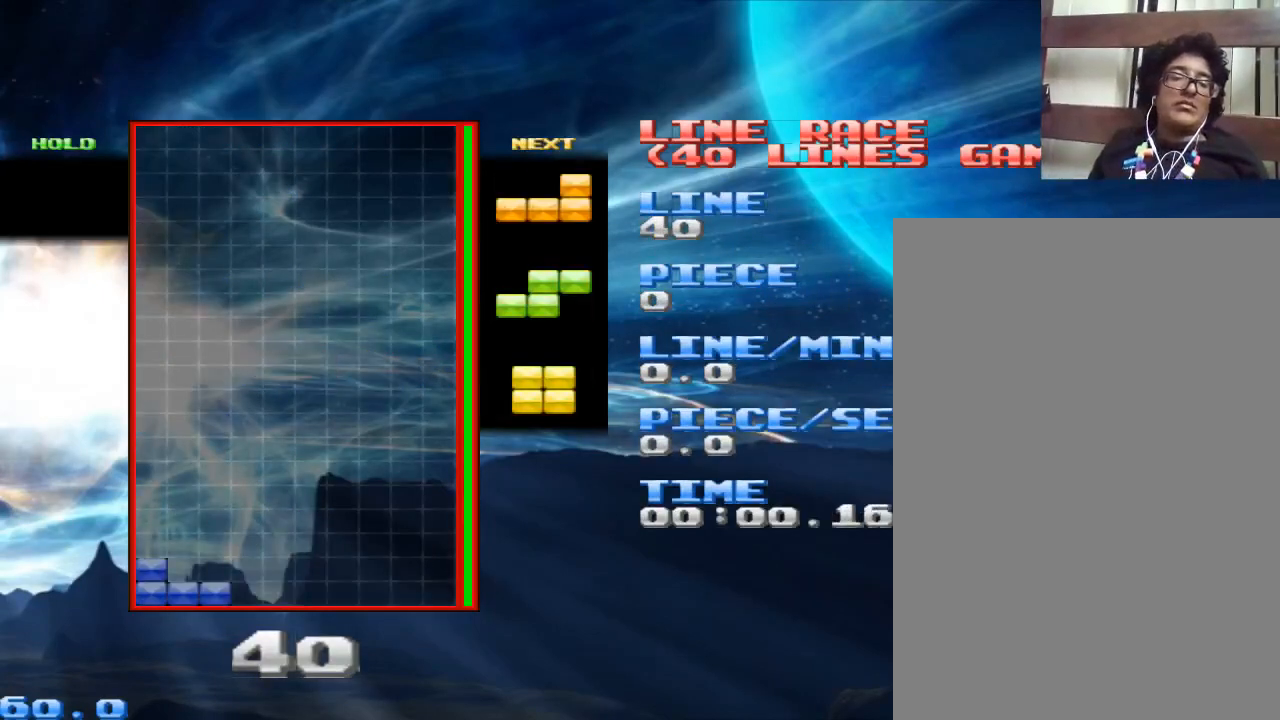
{"keys": [], "mouse": [], "events": [[200, "space", "down"], [300, "space", "up"]]}
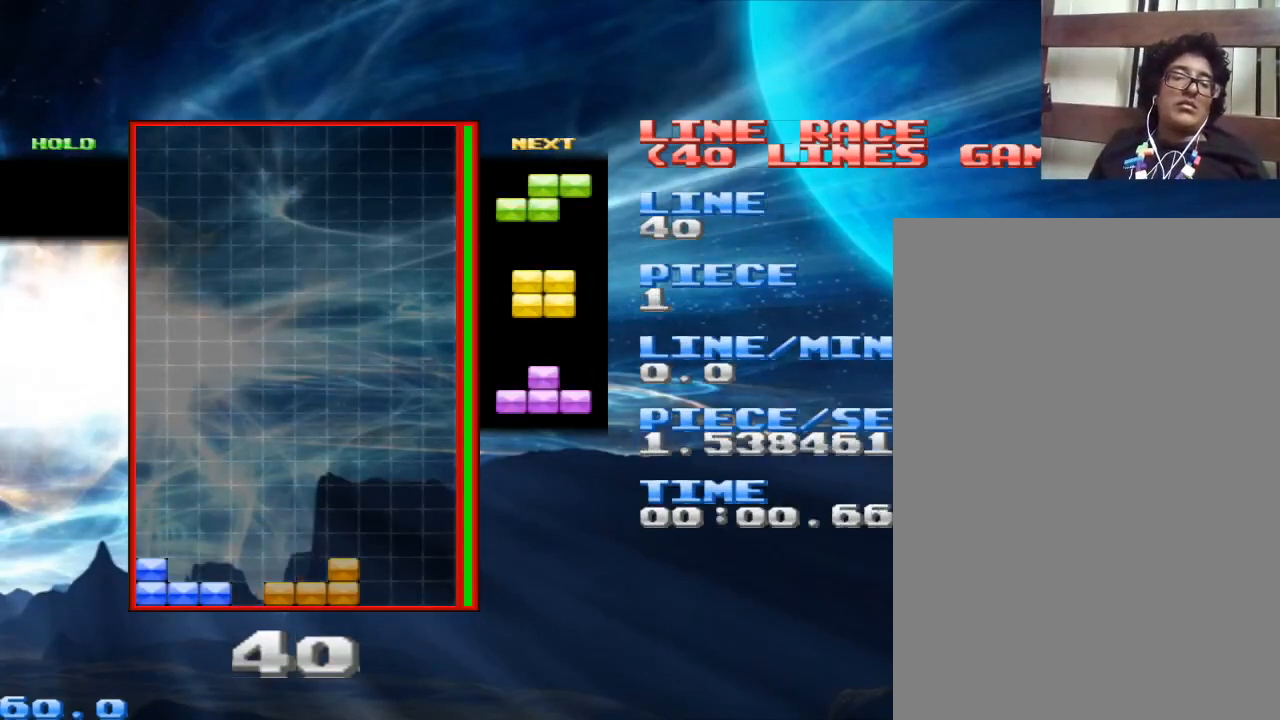
{"keys": [], "mouse": [], "events": [[300, "space", "down"], [400, "space", "up"]]}
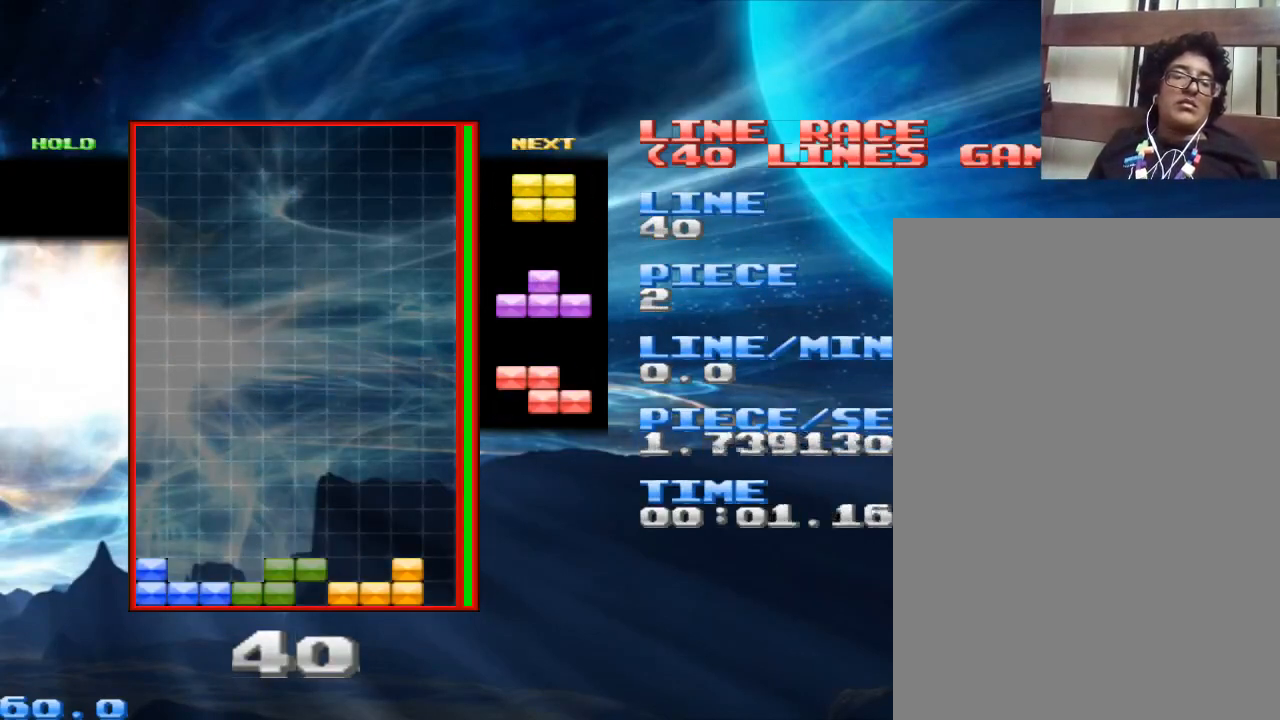
{"keys": [], "mouse": [], "events": [[267, "space", "down"], [367, "space", "up"]]}
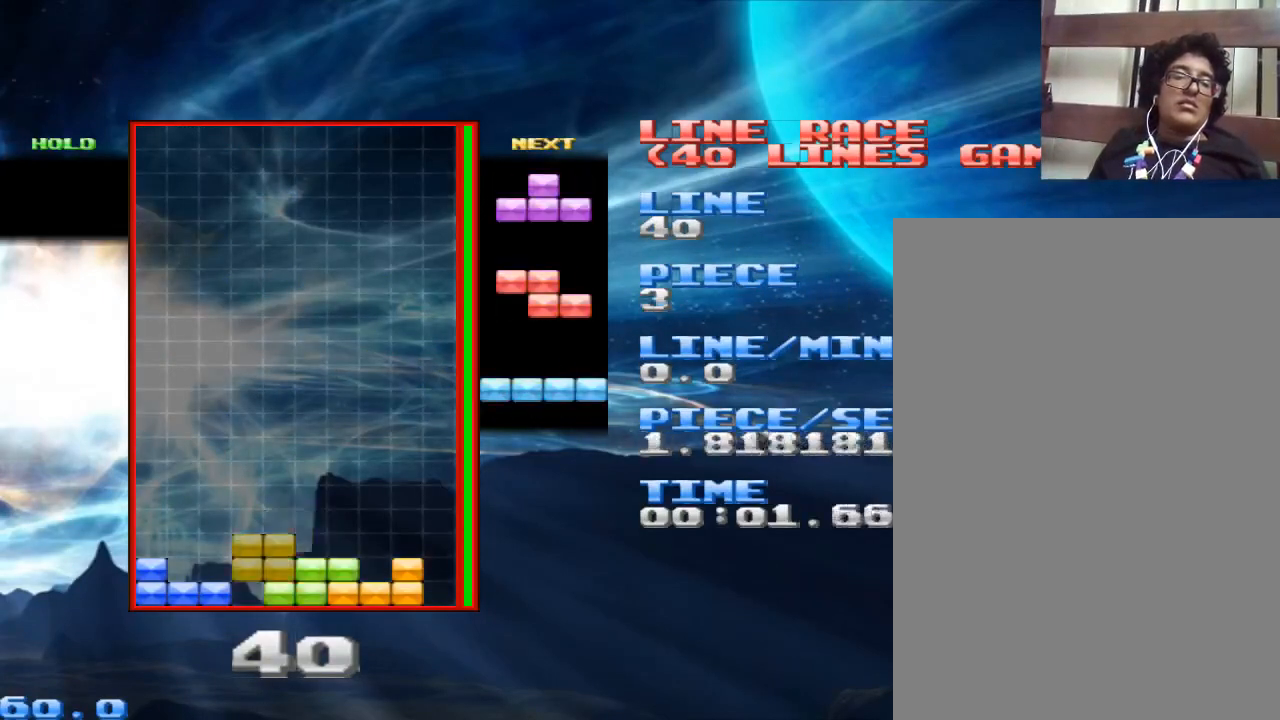
{"keys": [], "mouse": [], "events": []}
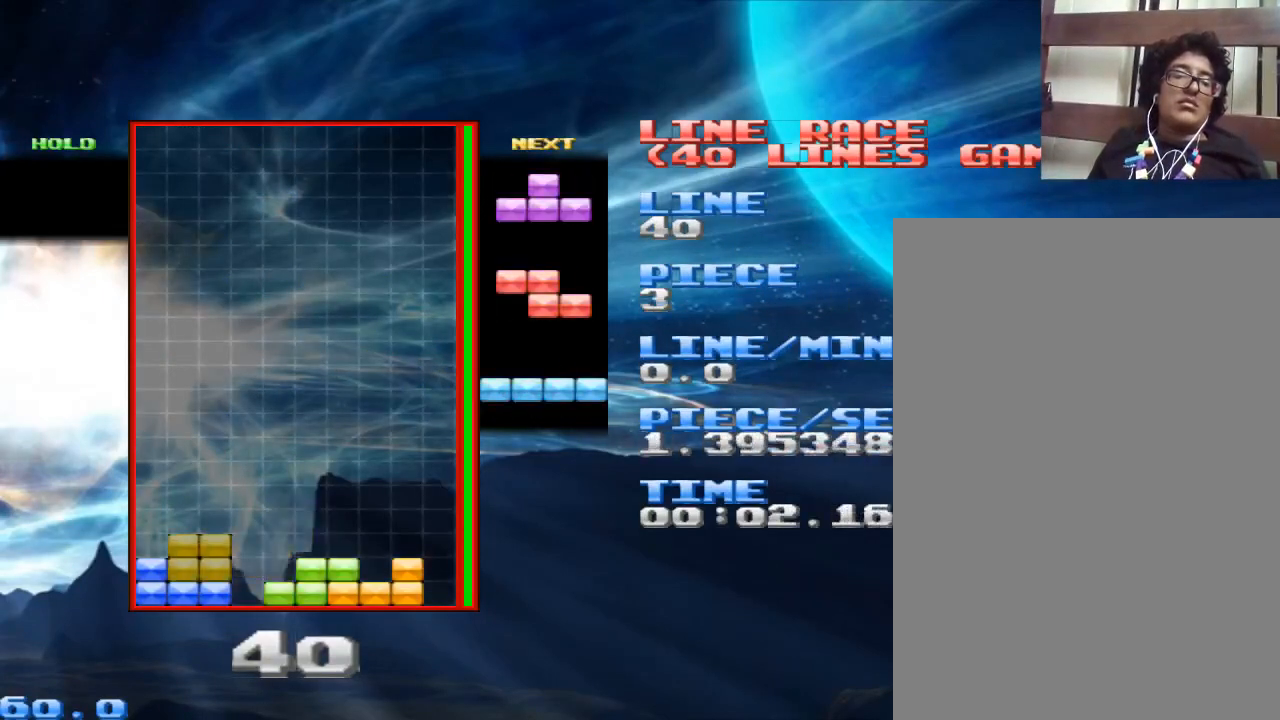
{"keys": ["z"], "mouse": [], "events": [[67, "space", "down"], [200, "space", "up"], [400, "z", "down"]]}
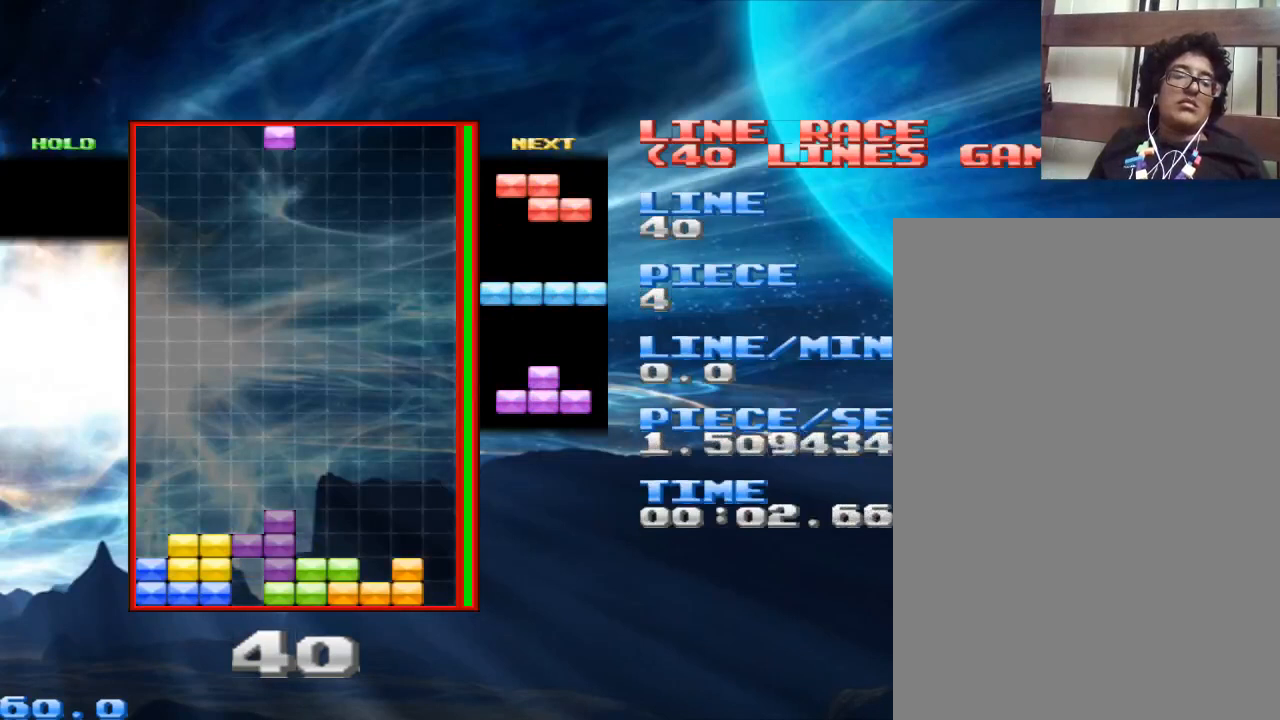
{"keys": [], "mouse": [], "events": [[33, "z", "up"], [333, "z", "down"], [467, "z", "up"]]}
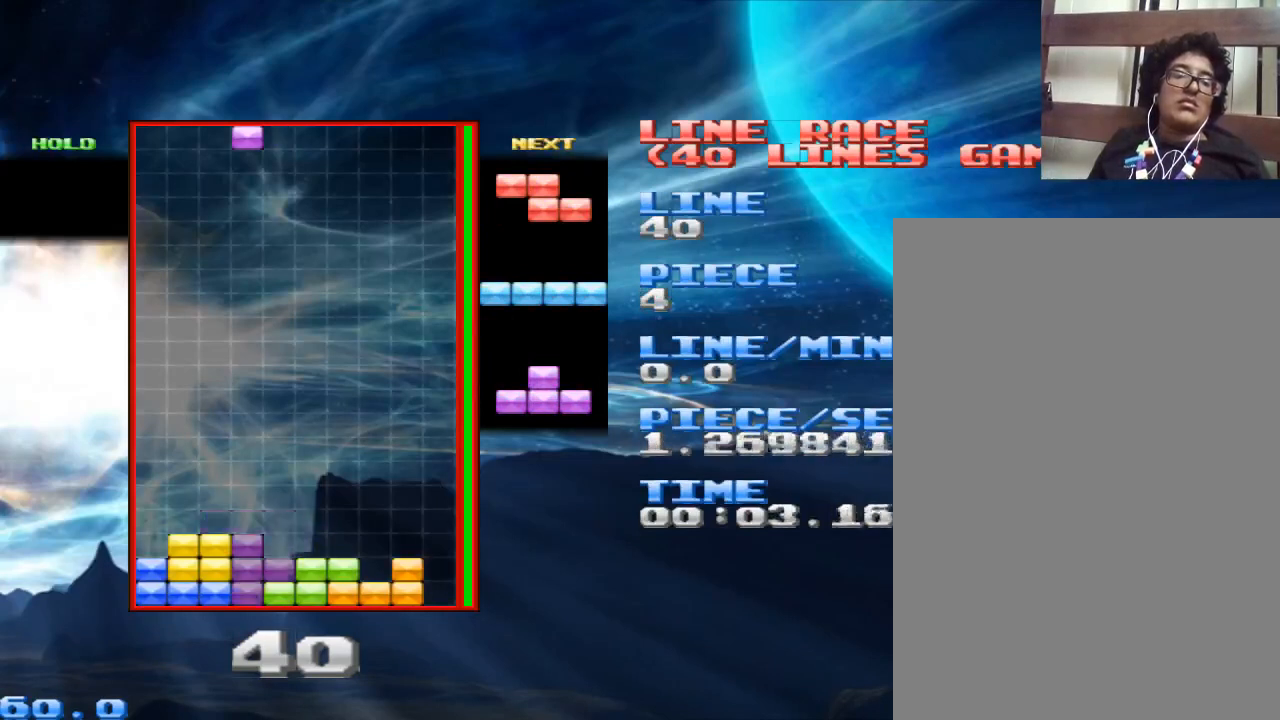
{"keys": [], "mouse": [], "events": [[67, "z", "down"], [200, "z", "up"], [300, "space", "down"], [433, "space", "up"]]}
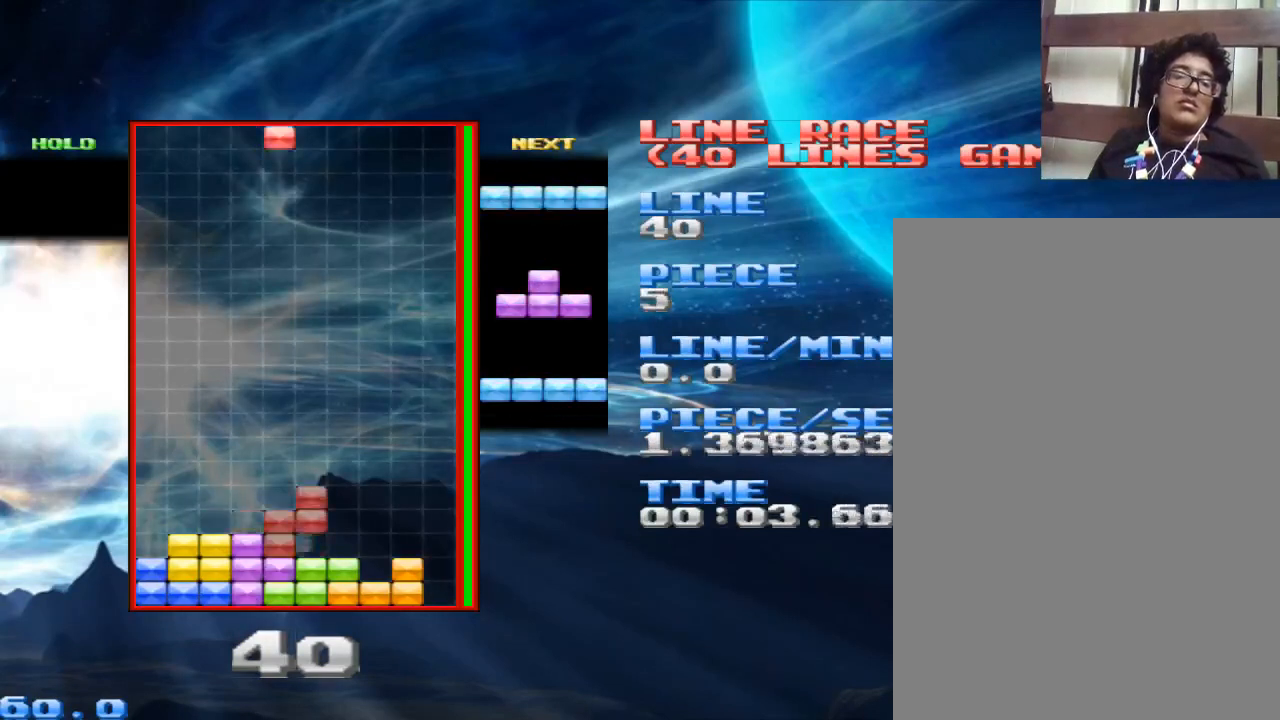
{"keys": [], "mouse": [], "events": [[67, "x", "down"], [167, "x", "up"]]}
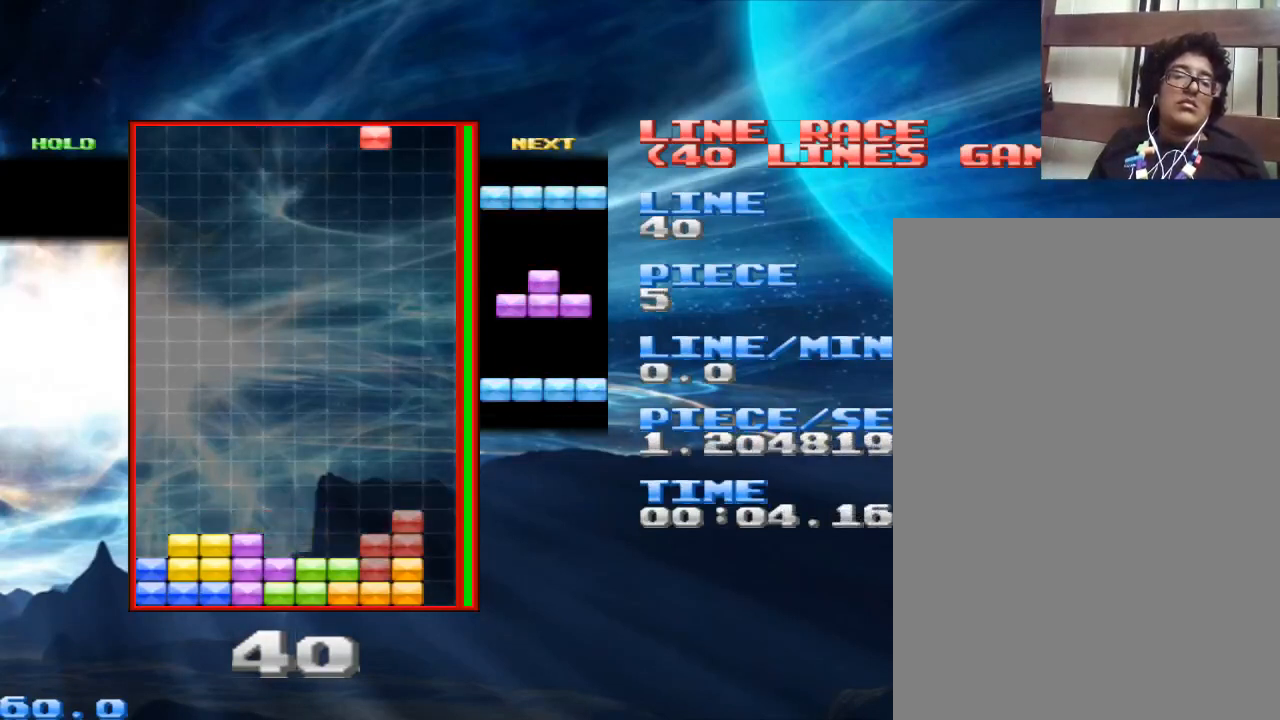
{"keys": [], "mouse": [], "events": [[100, "space", "down"], [167, "space", "up"], [267, "z", "down"], [400, "z", "up"]]}
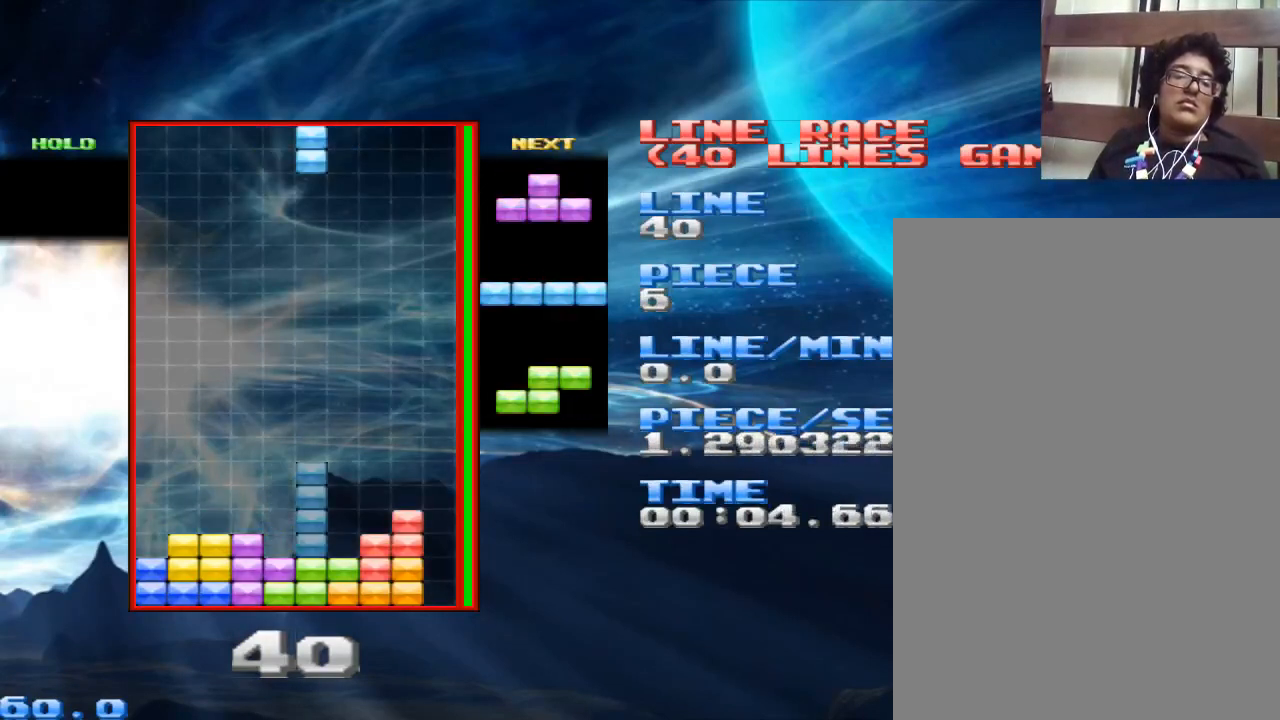
{"keys": [], "mouse": [], "events": []}
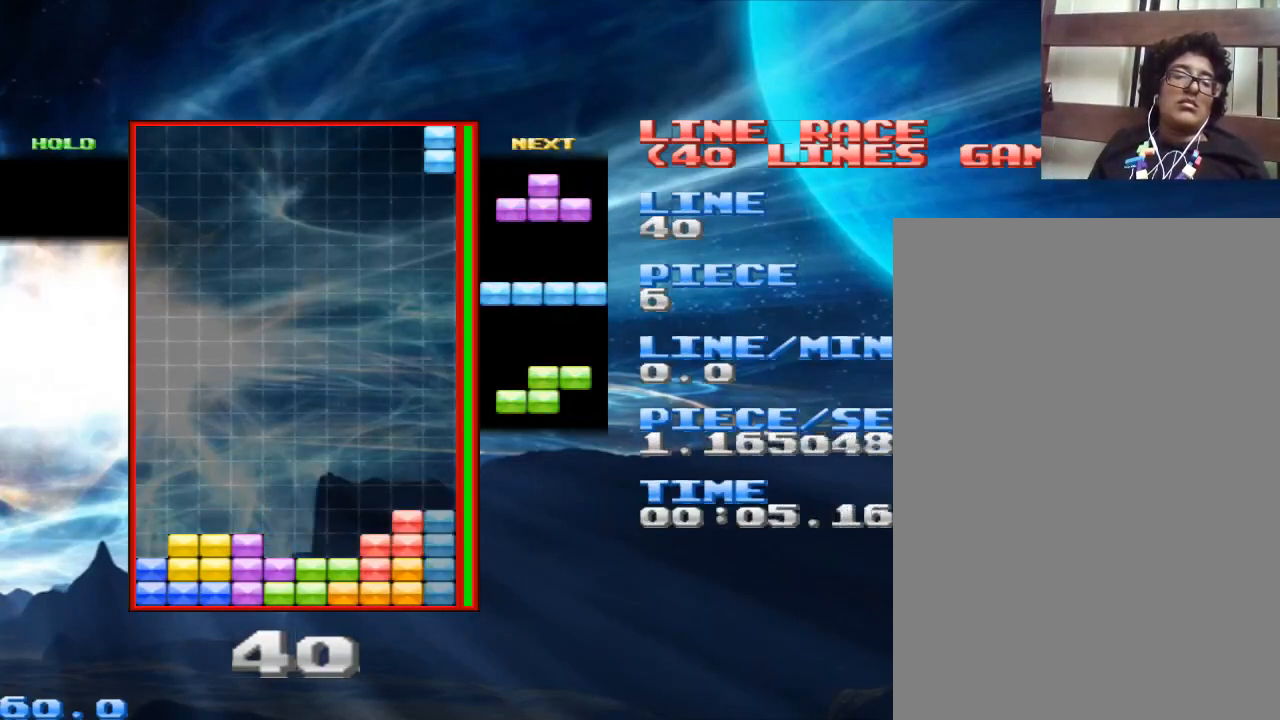
{"keys": [], "mouse": [], "events": [[400, "space", "down"], [500, "space", "up"]]}
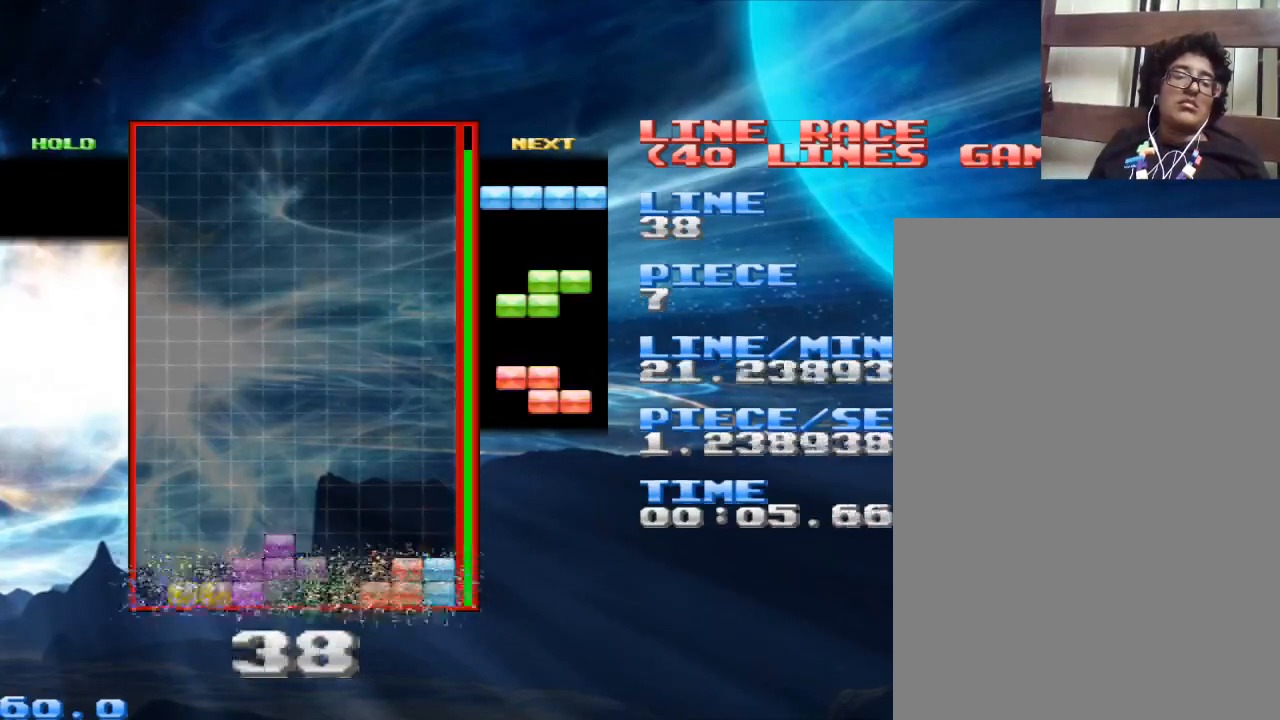
{"keys": [], "mouse": [], "events": []}
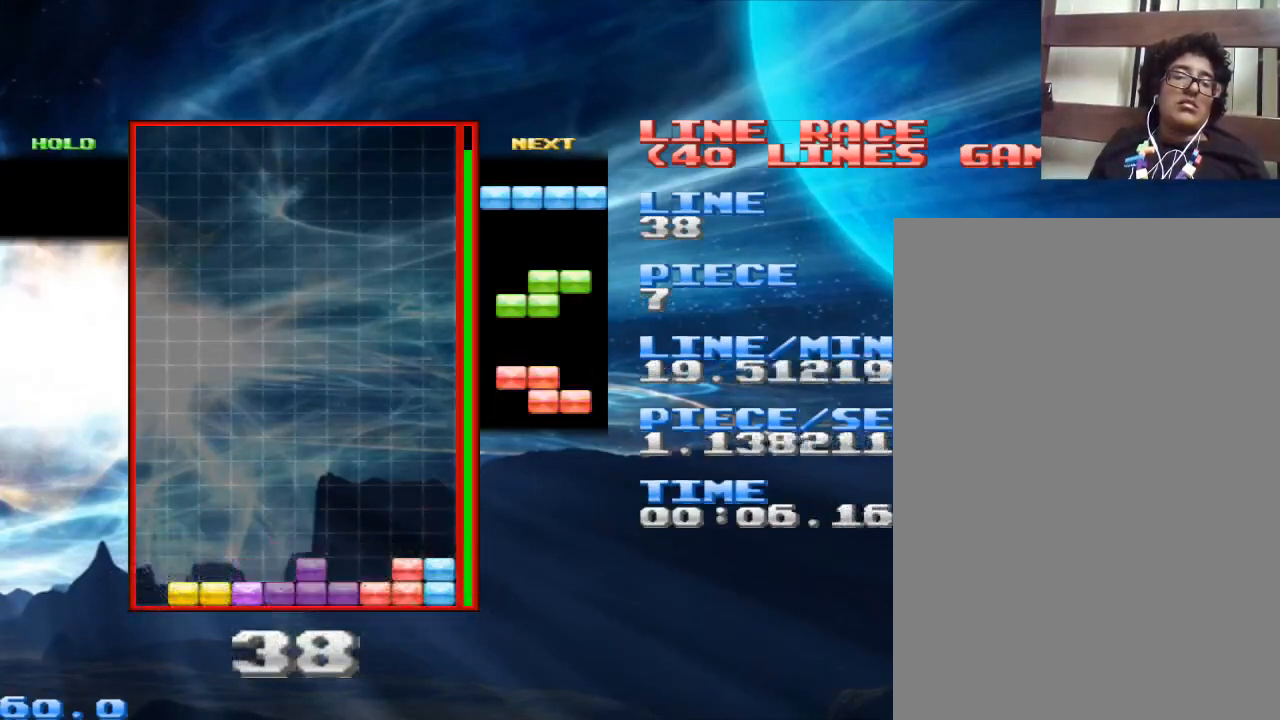
{"keys": [], "mouse": [], "events": [[167, "space", "down"], [233, "space", "up"]]}
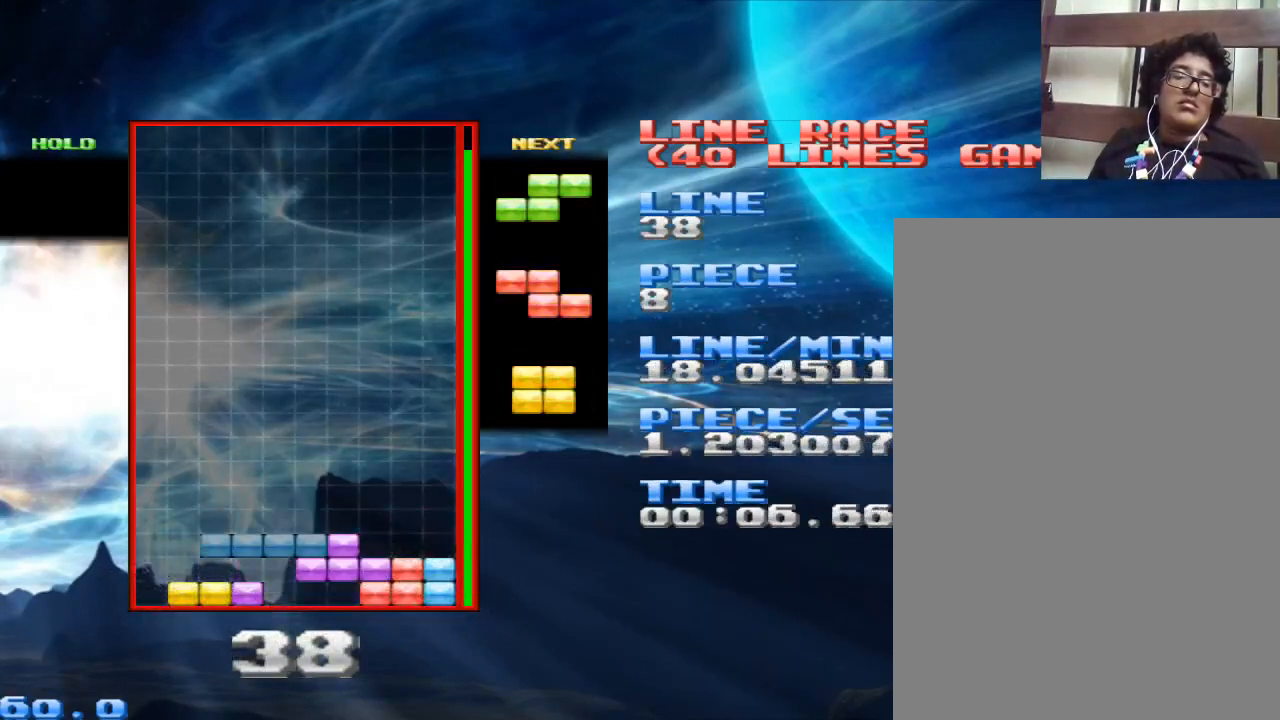
{"keys": [], "mouse": [], "events": [[167, "z", "down"], [300, "z", "up"]]}
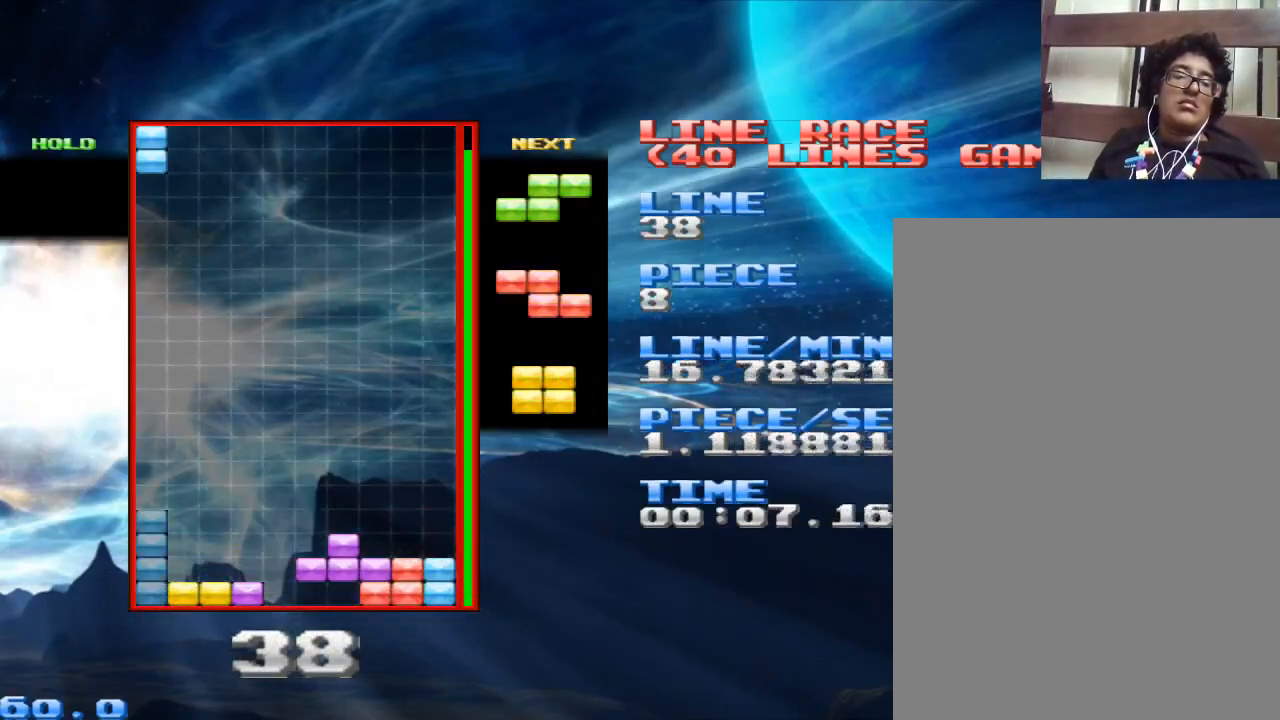
{"keys": ["x"], "mouse": [], "events": [[100, "space", "down"], [133, "space", "up"], [467, "x", "down"]]}
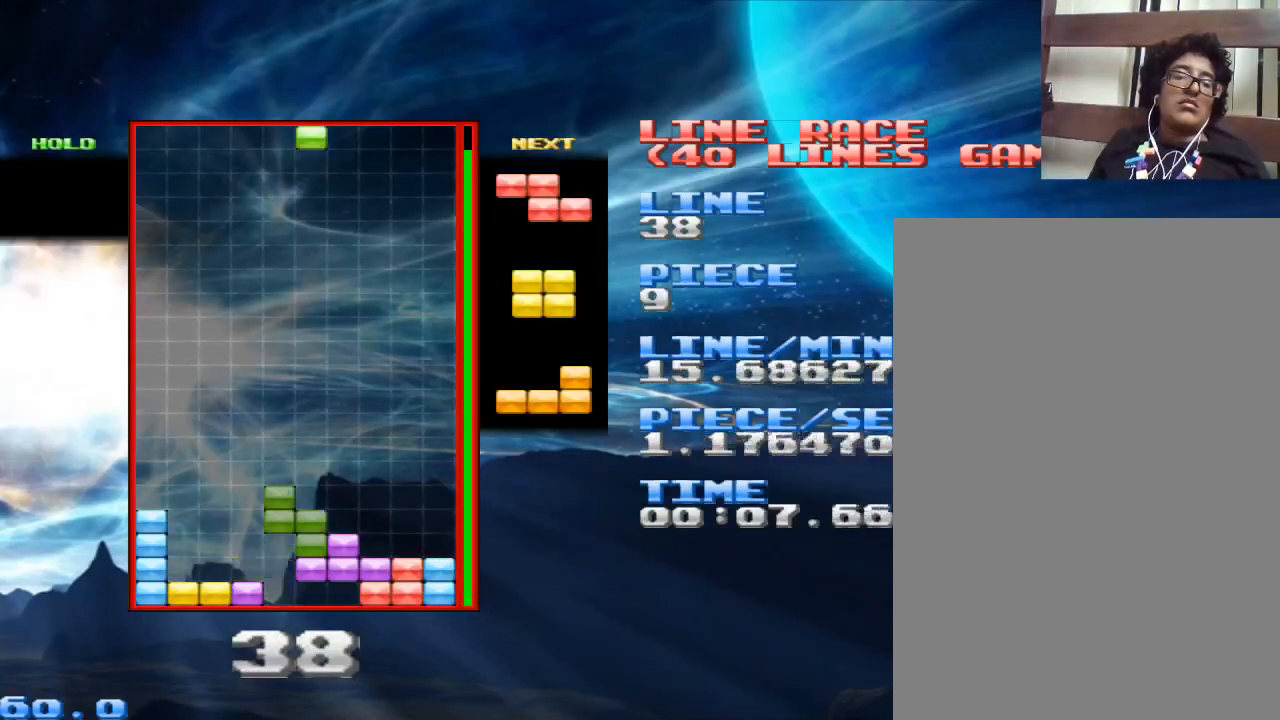
{"keys": [], "mouse": [], "events": [[67, "x", "up"]]}
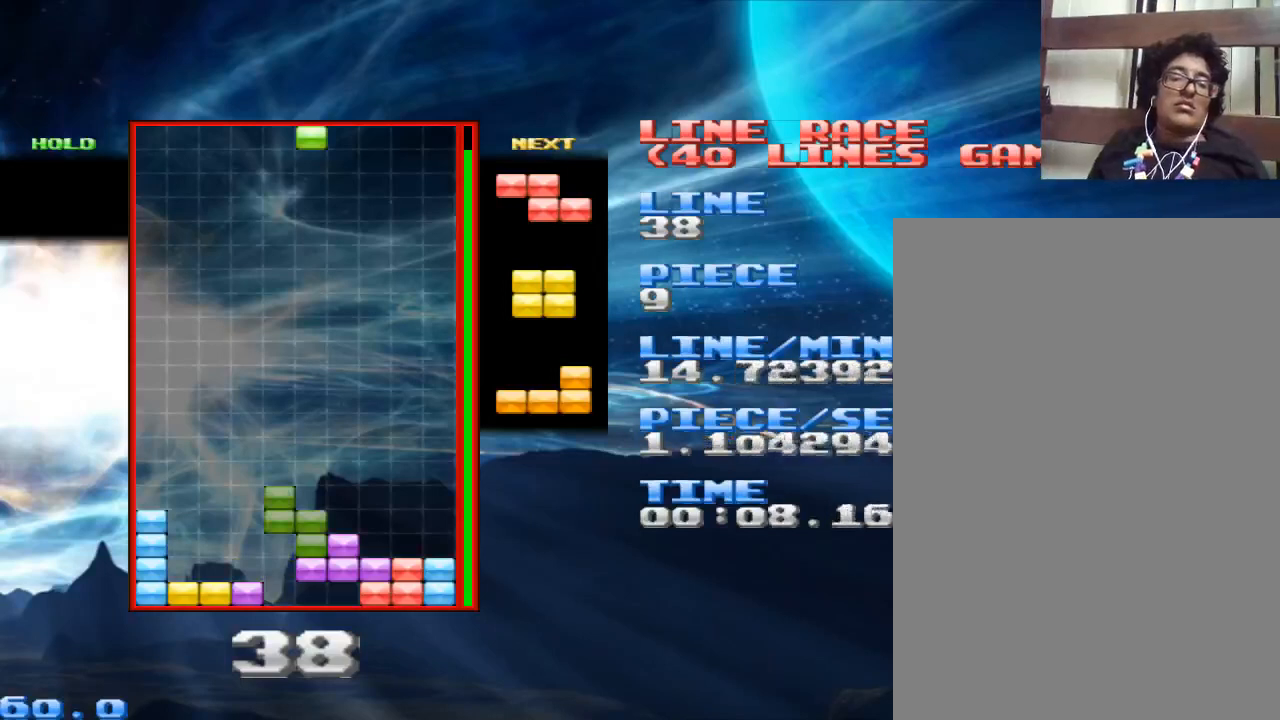
{"keys": [], "mouse": [], "events": []}
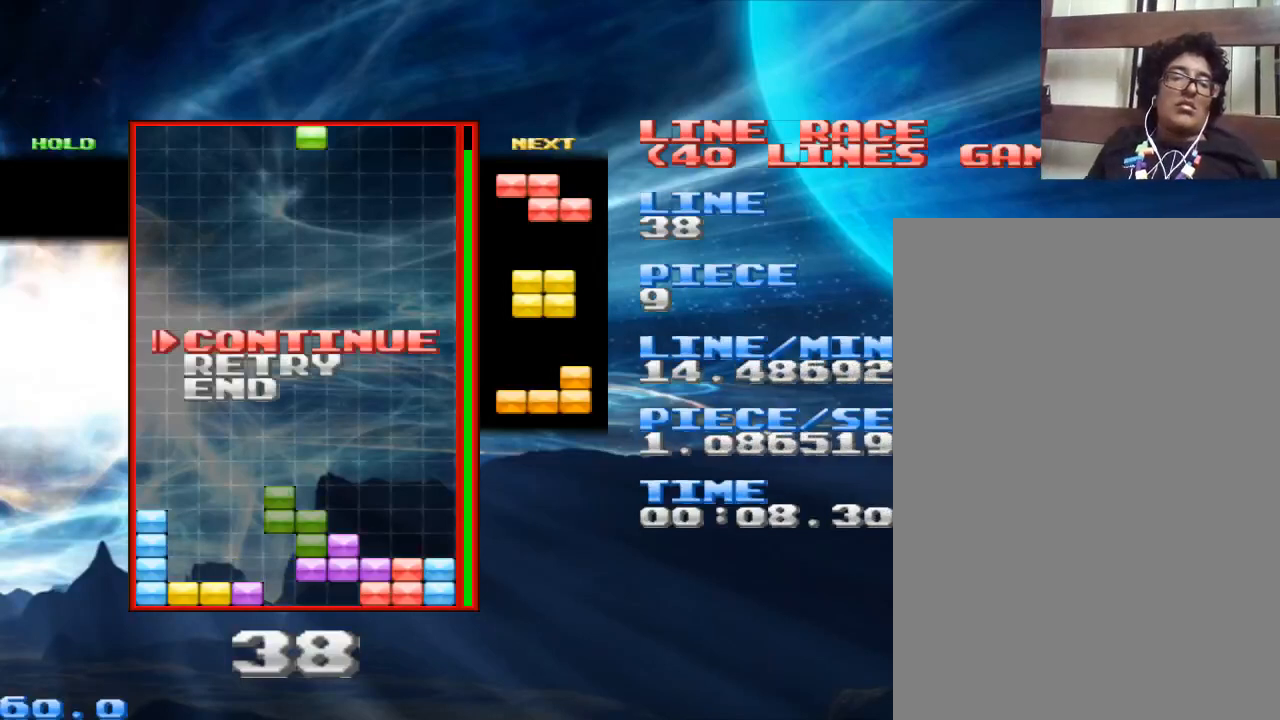
{"keys": [], "mouse": [], "events": []}
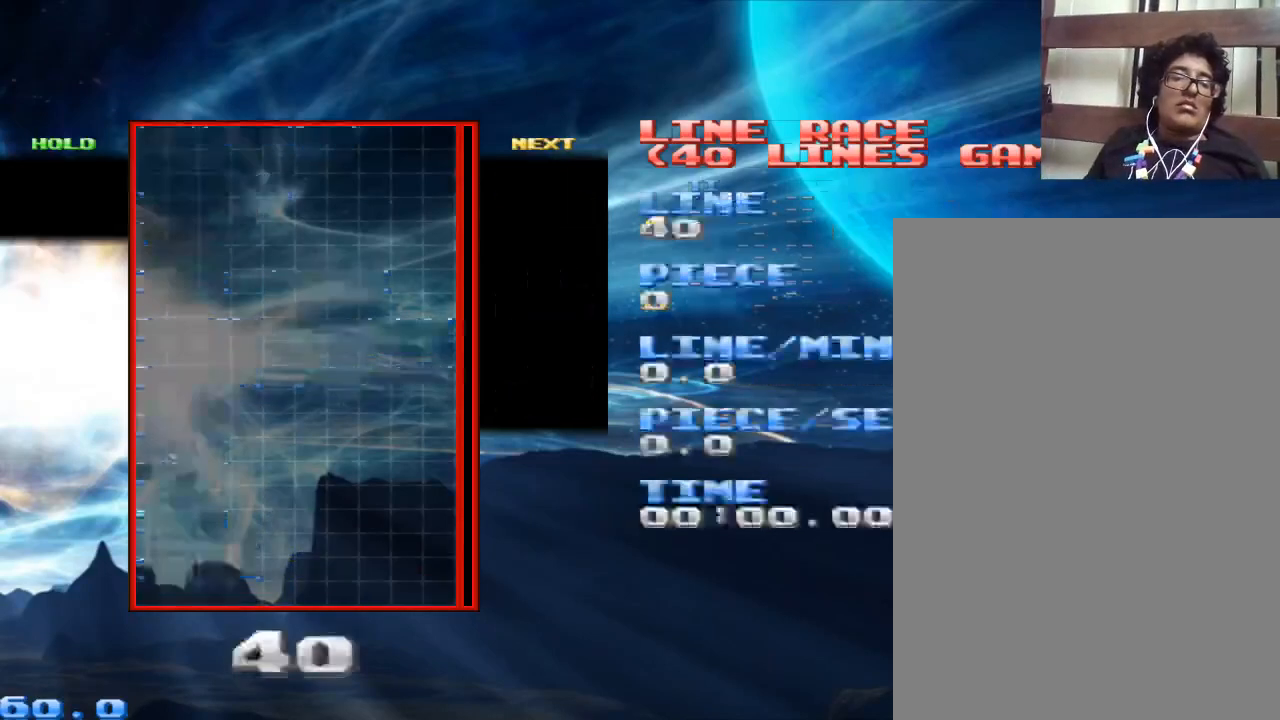
{"keys": [], "mouse": [], "events": []}
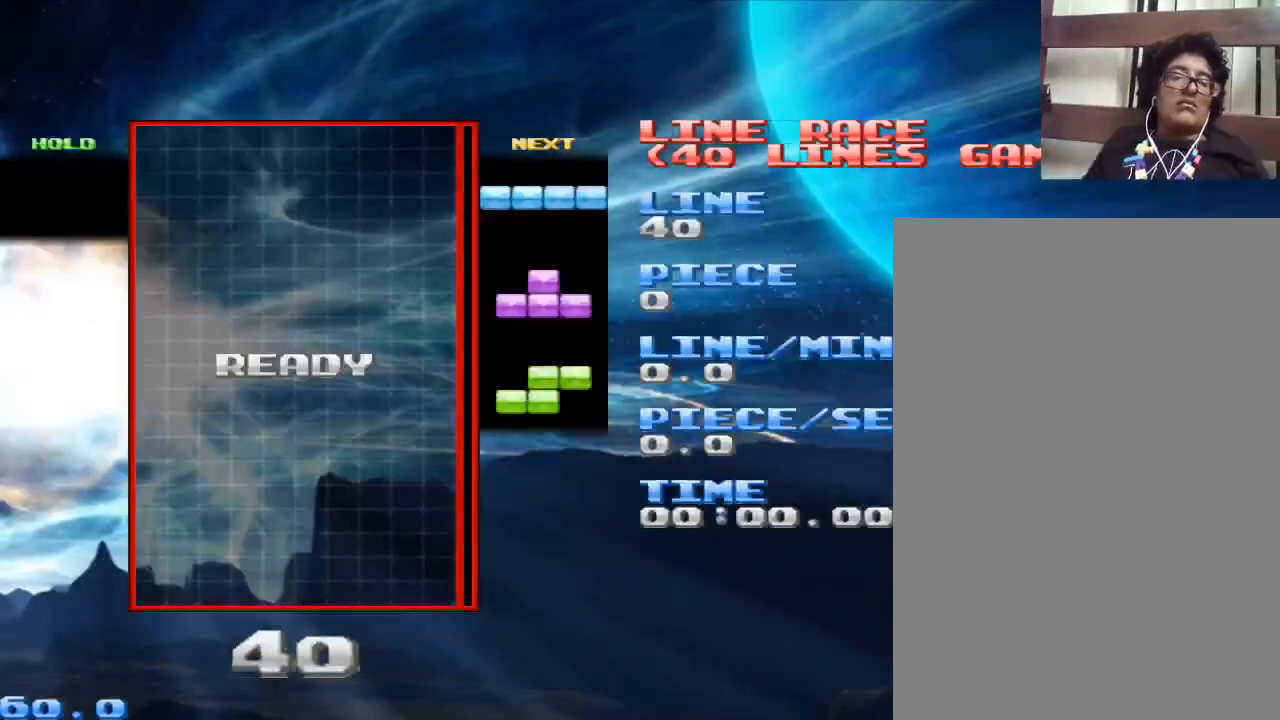
{"keys": [], "mouse": [], "events": []}
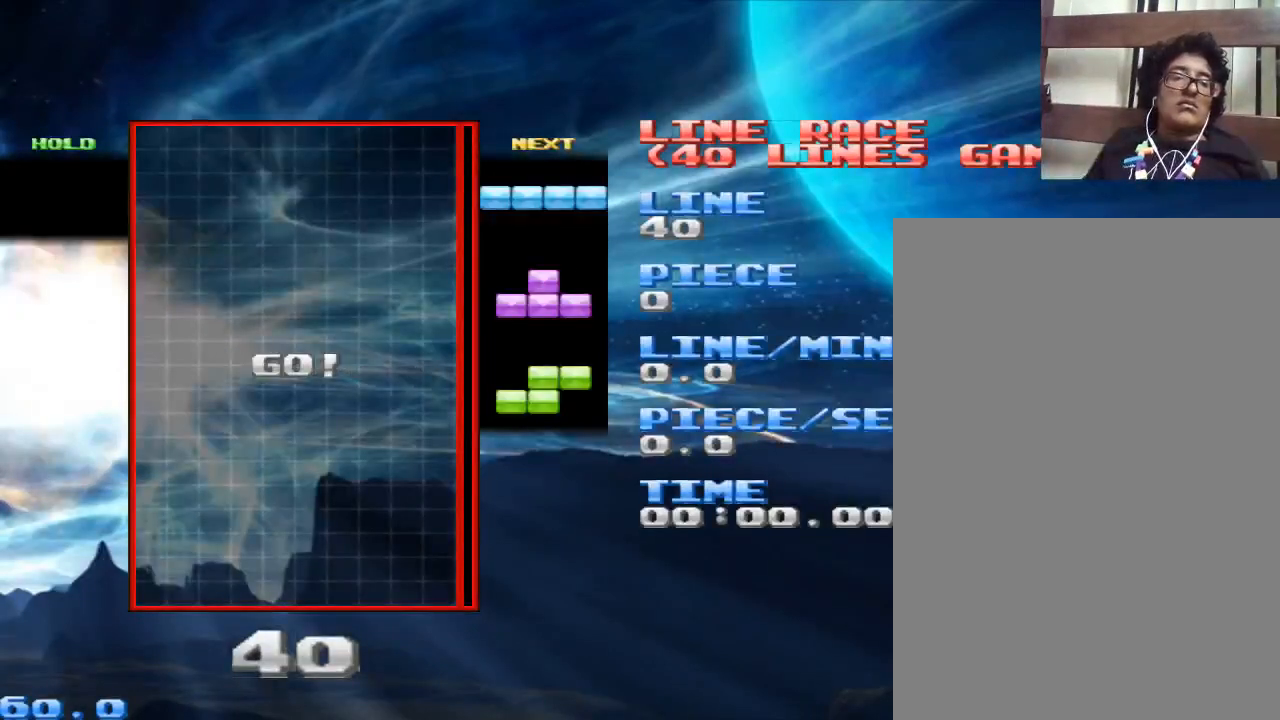
{"keys": [], "mouse": [], "events": []}
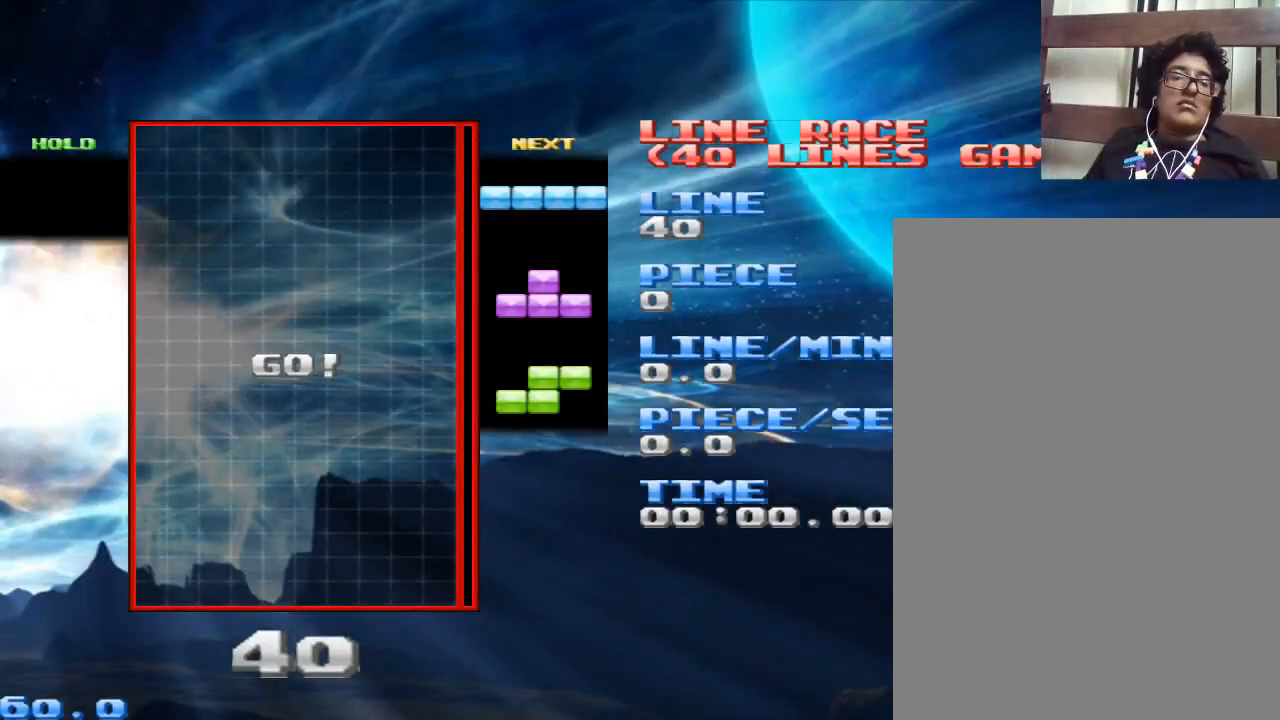
{"keys": [], "mouse": [], "events": []}
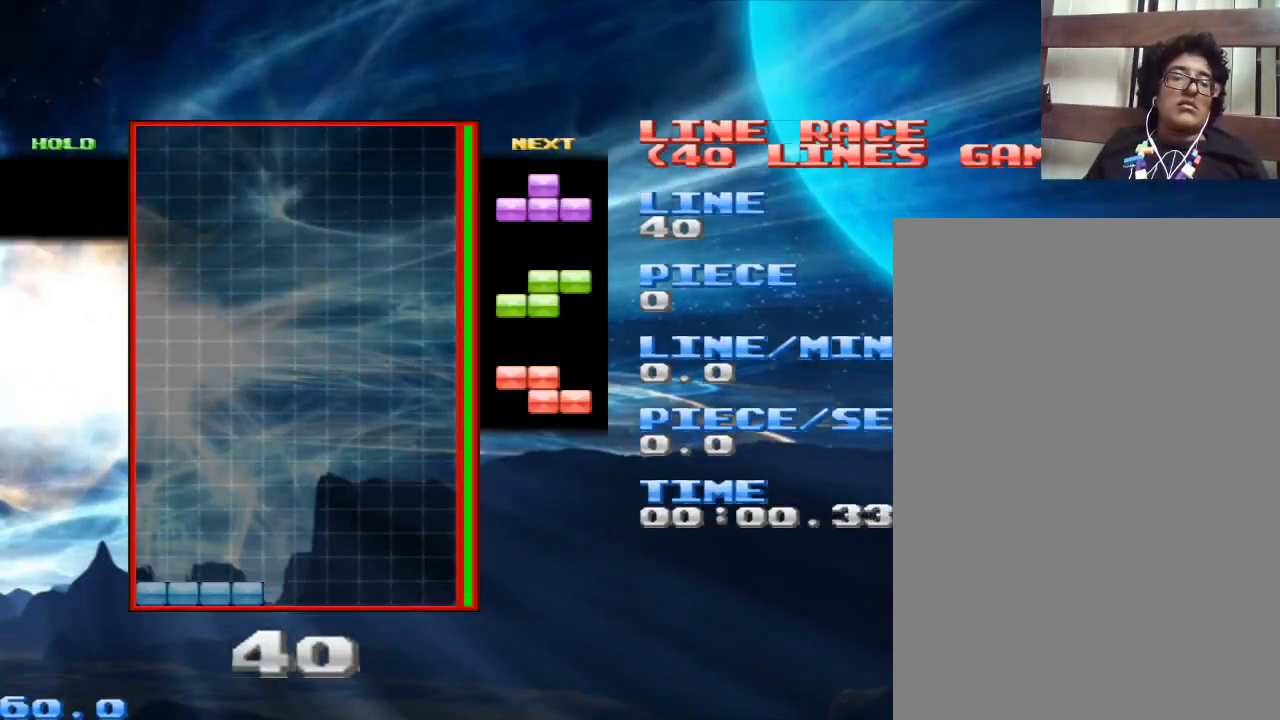
{"keys": [], "mouse": [], "events": [[67, "space", "down"], [200, "space", "up"]]}
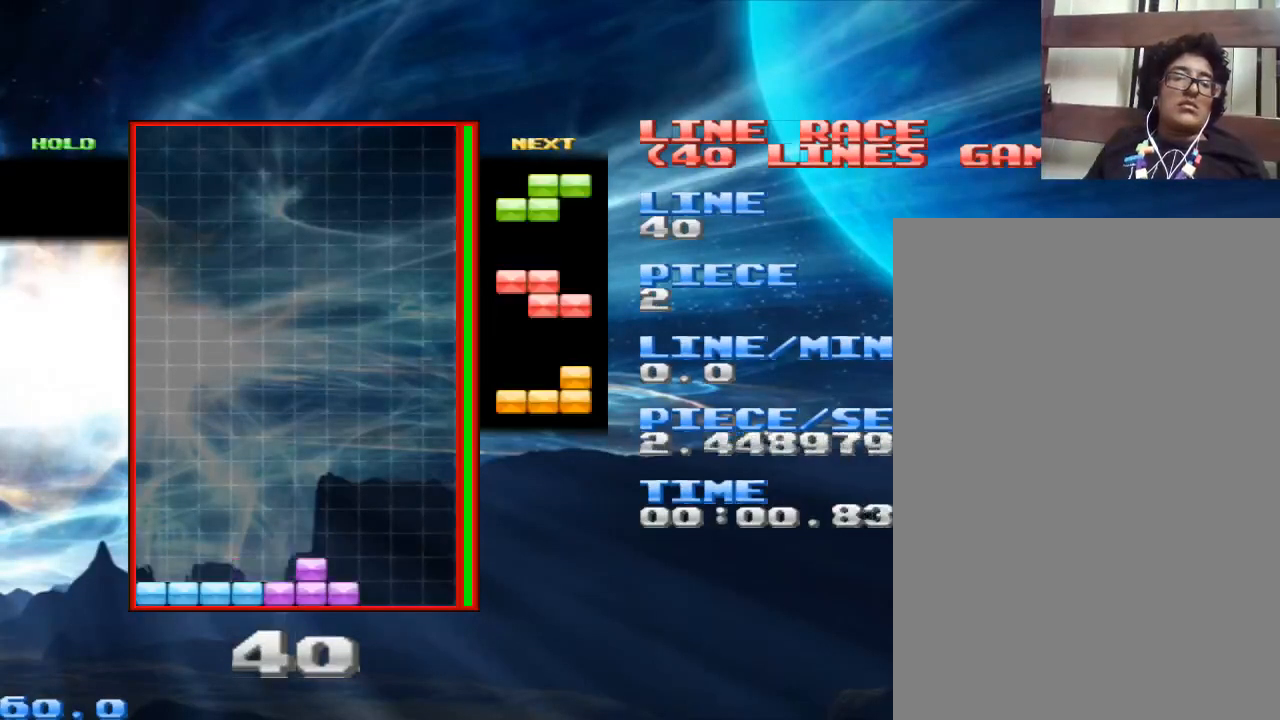
{"keys": [], "mouse": [], "events": [[33, "space", "down"], [167, "space", "up"]]}
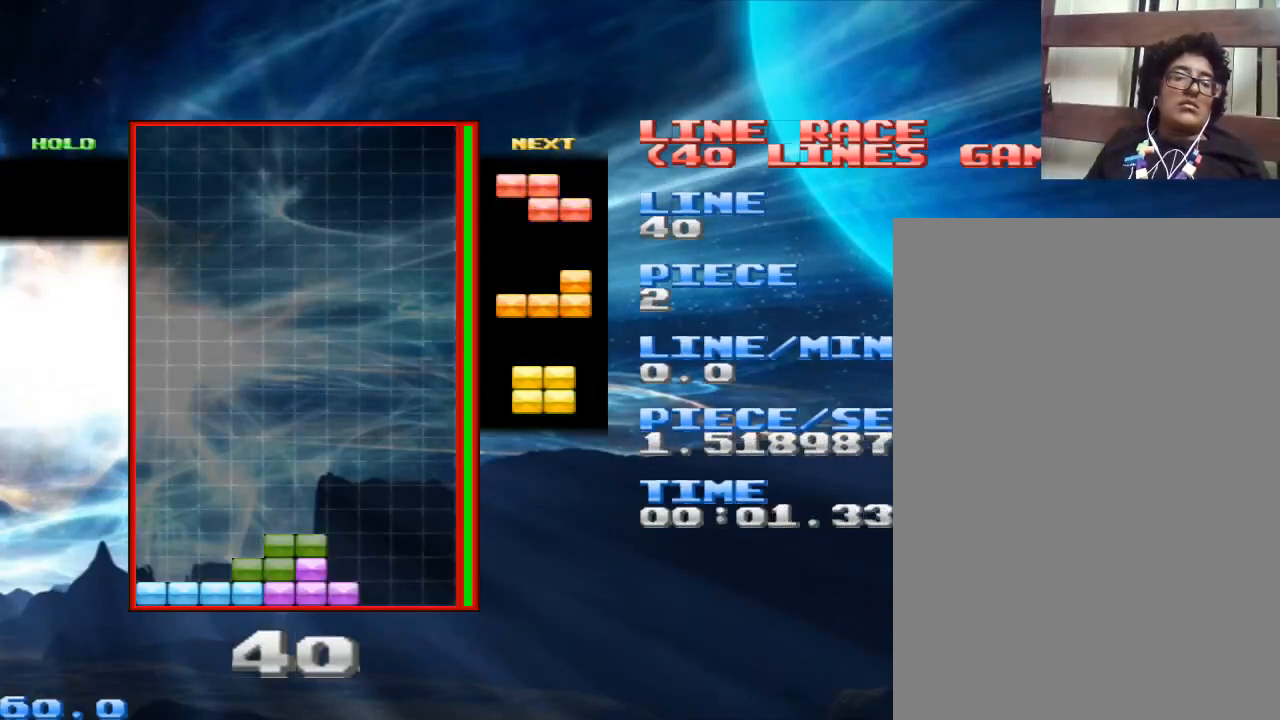
{"keys": ["x"], "mouse": [], "events": [[100, "space", "down"], [233, "space", "up"], [467, "x", "down"]]}
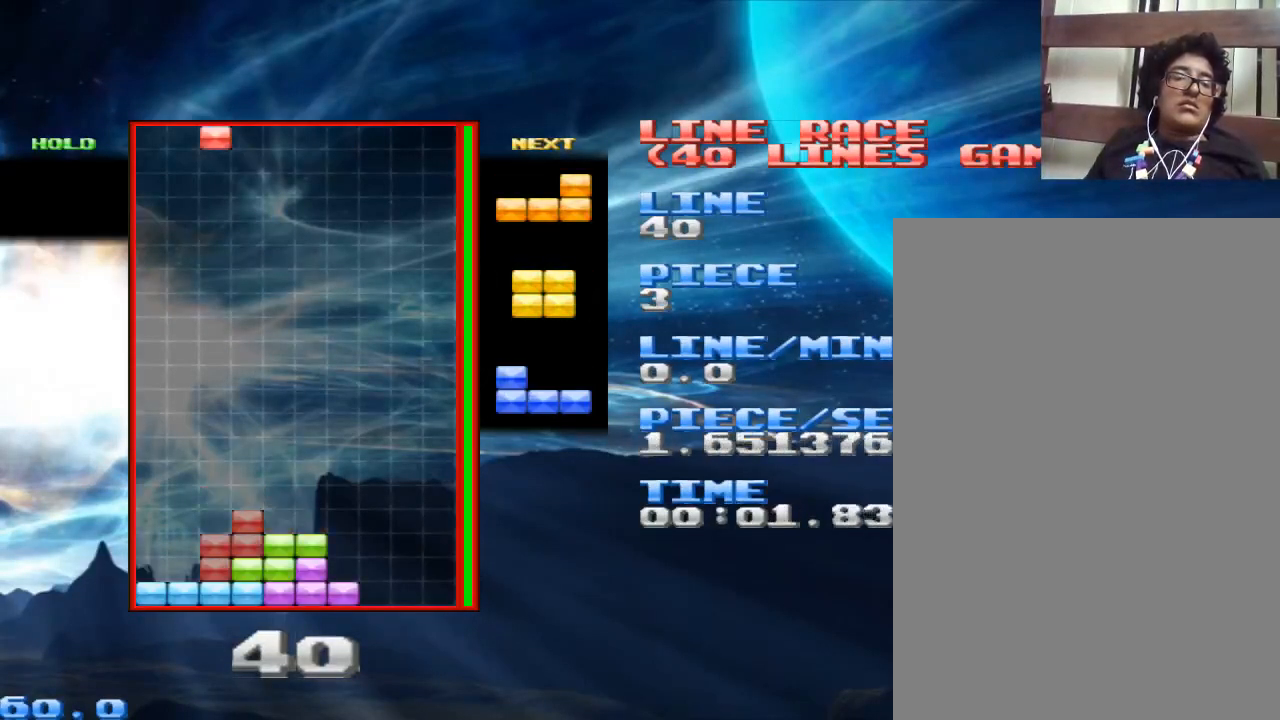
{"keys": [], "mouse": [], "events": [[67, "x", "up"], [267, "space", "down"], [367, "space", "up"]]}
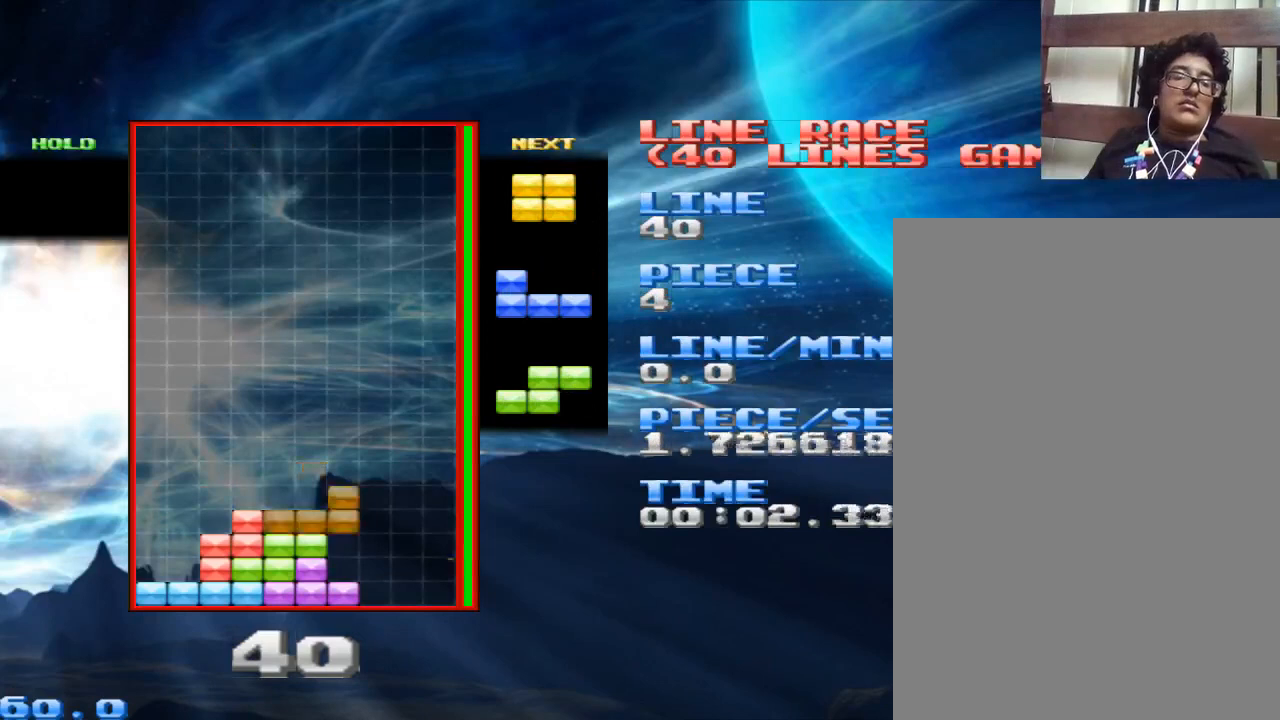
{"keys": ["z"], "mouse": [], "events": [[100, "z", "down"], [233, "z", "up"], [467, "z", "down"]]}
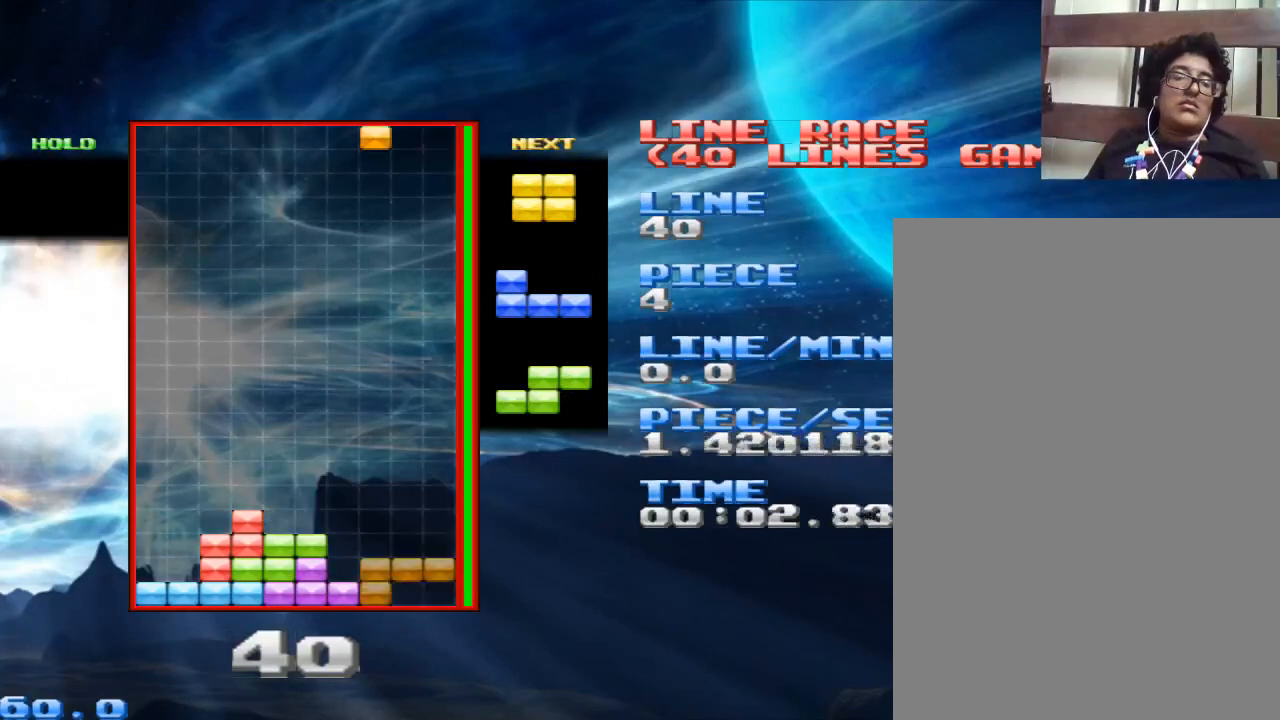
{"keys": [], "mouse": [], "events": [[67, "z", "up"], [133, "z", "down"], [300, "z", "up"]]}
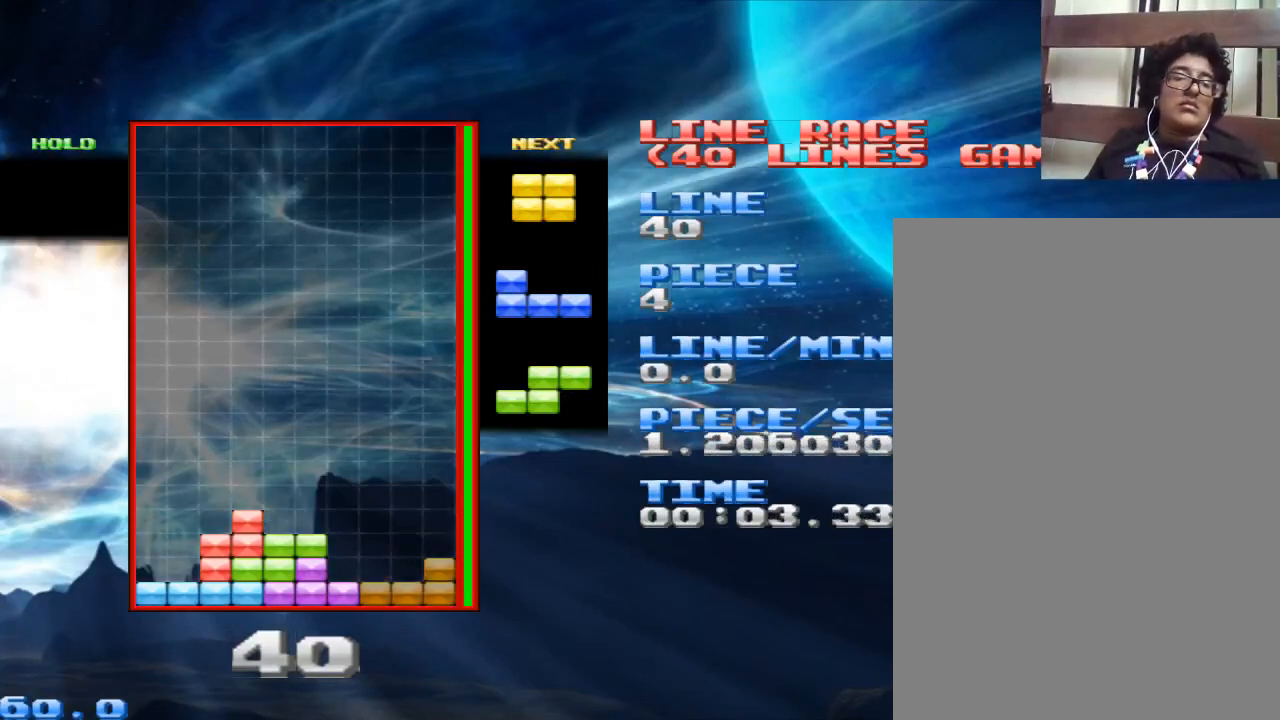
{"keys": [], "mouse": [], "events": [[33, "z", "down"], [167, "z", "up"], [300, "space", "down"], [400, "space", "up"]]}
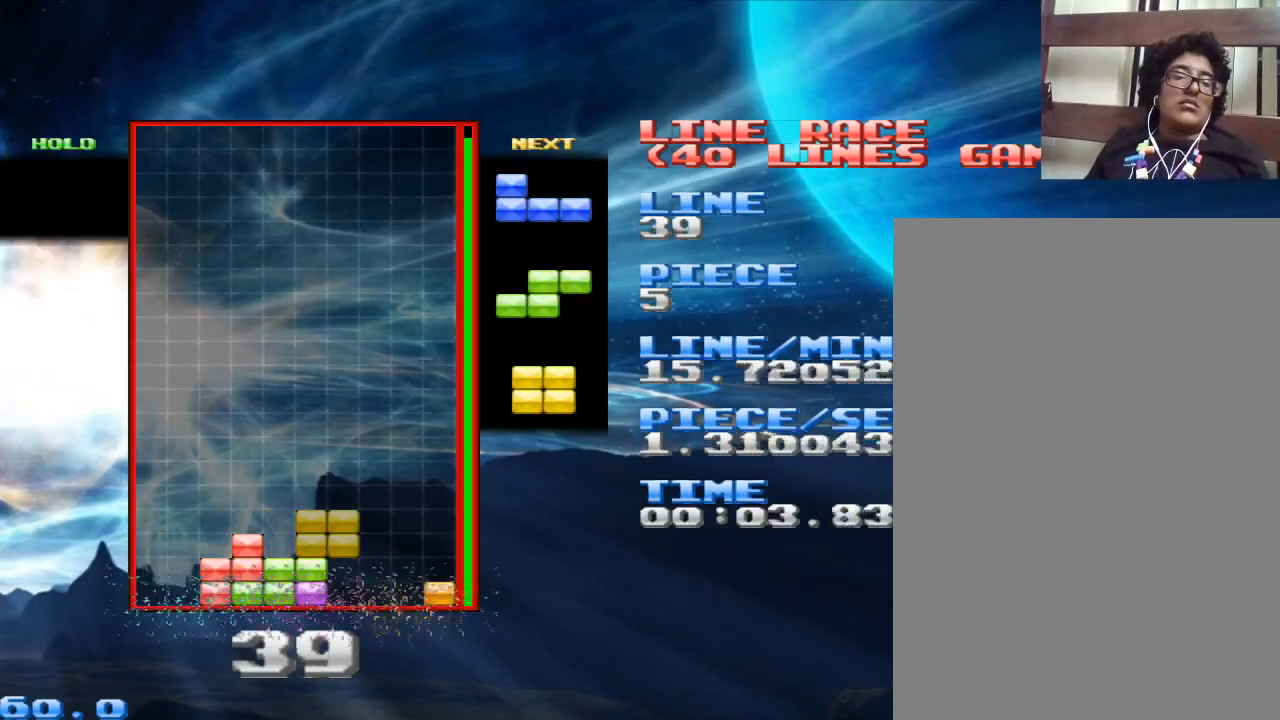
{"keys": [], "mouse": [], "events": [[400, "space", "down"], [500, "space", "up"]]}